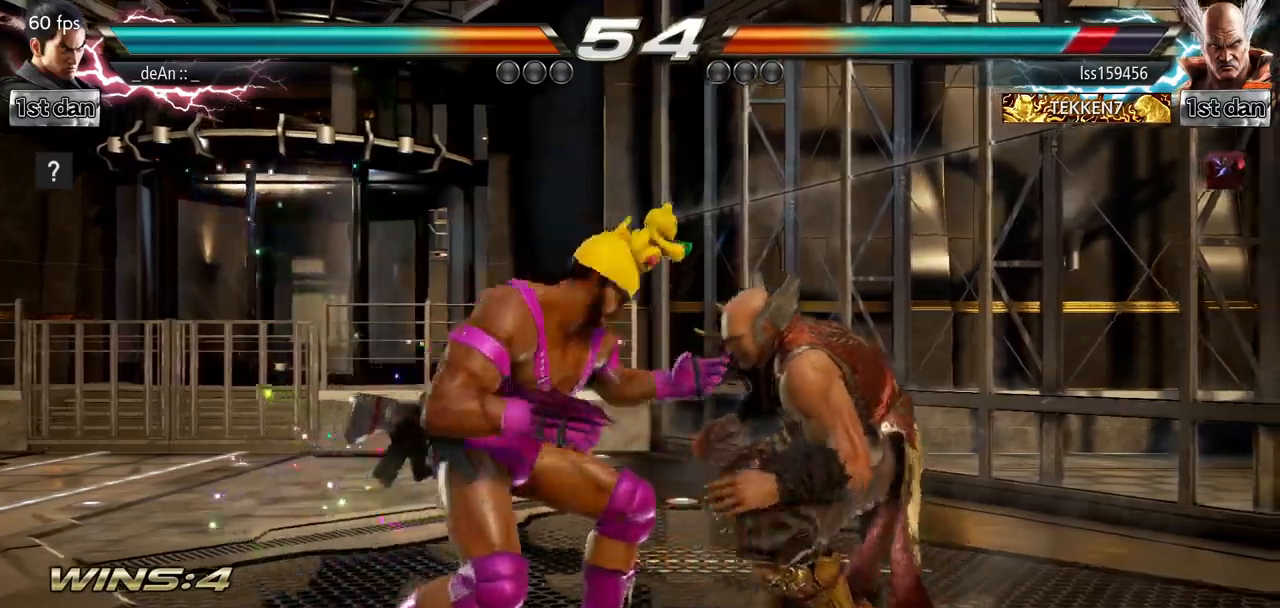
Gameplay with a controller (arcade stick); each line is a JSON object with the inputs held at the frame after it. "events" lists button and stick changes between this image and that frame as [ms after this image, input, new state], when the widget could be followed in between. Not read: L3 R3.
{"buttons": ["SQUARE"], "left_stick": "down-right", "events": [[150, "CIRCLE", "up"], [450, "left_stick", "down-right"], [467, "SQUARE", "down"]]}
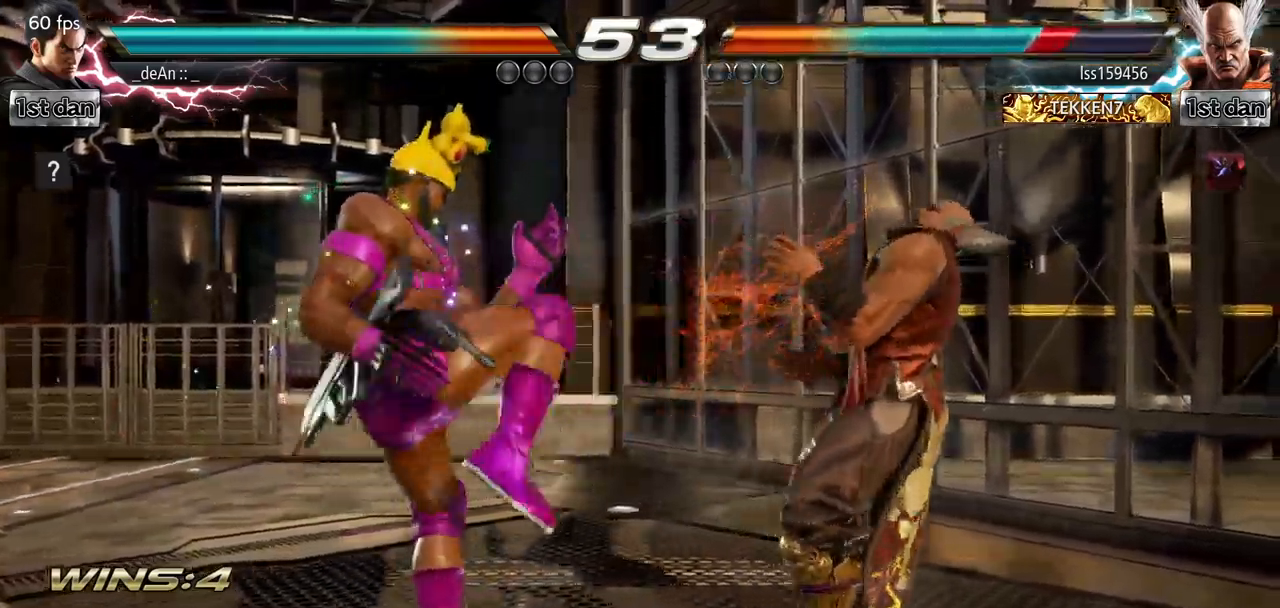
{"buttons": [], "left_stick": "center", "events": [[50, "SQUARE", "up"], [117, "SQUARE", "down"], [151, "left_stick", "center"], [301, "SQUARE", "up"]]}
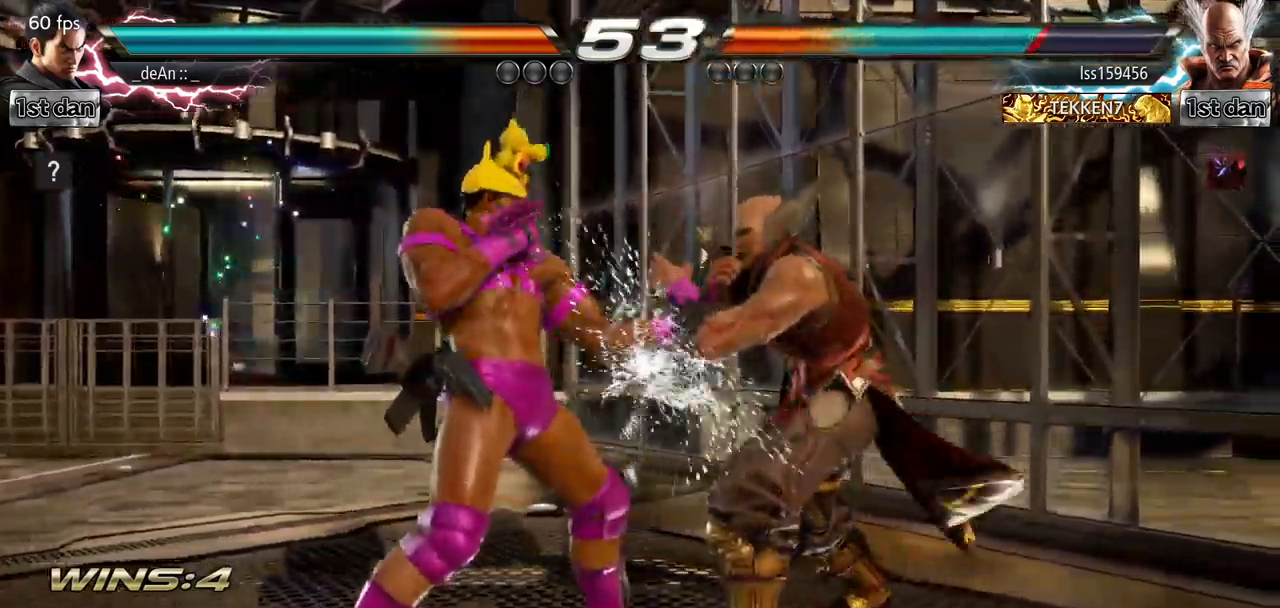
{"buttons": [], "left_stick": "center", "events": [[117, "SQUARE", "down"], [350, "SQUARE", "up"]]}
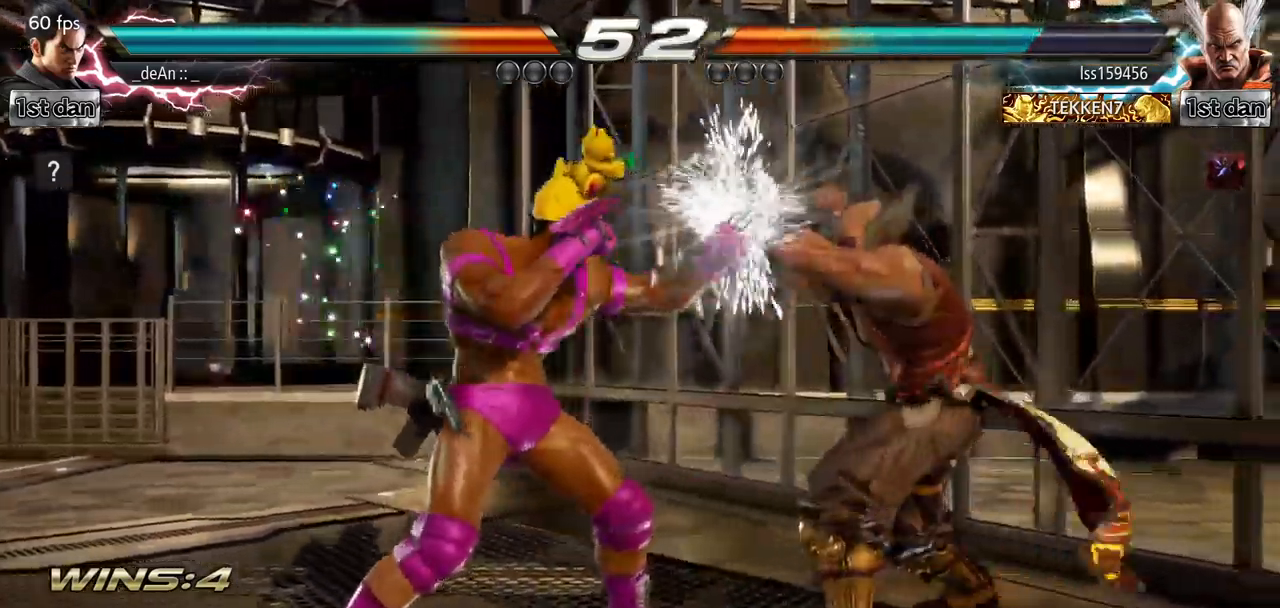
{"buttons": [], "left_stick": "down", "events": [[50, "SQUARE", "down"], [201, "SQUARE", "up"], [484, "left_stick", "down"]]}
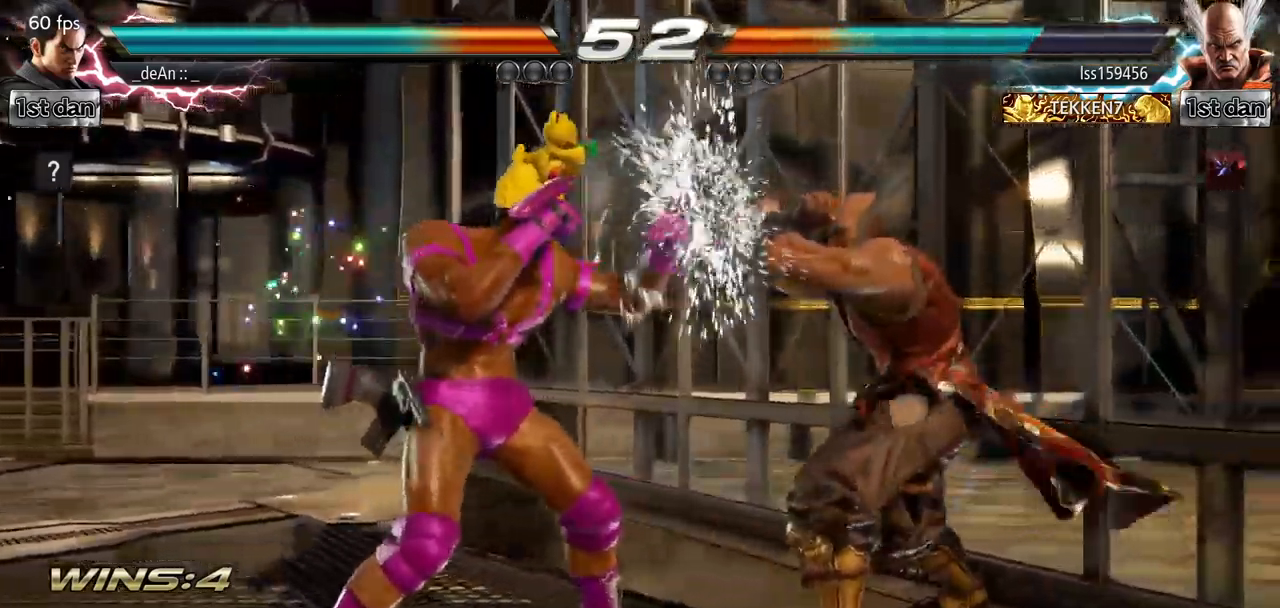
{"buttons": [], "left_stick": "center", "events": [[33, "SQUARE", "down"], [50, "TRIANGLE", "down"], [133, "SQUARE", "up"], [150, "TRIANGLE", "up"], [233, "left_stick", "center"]]}
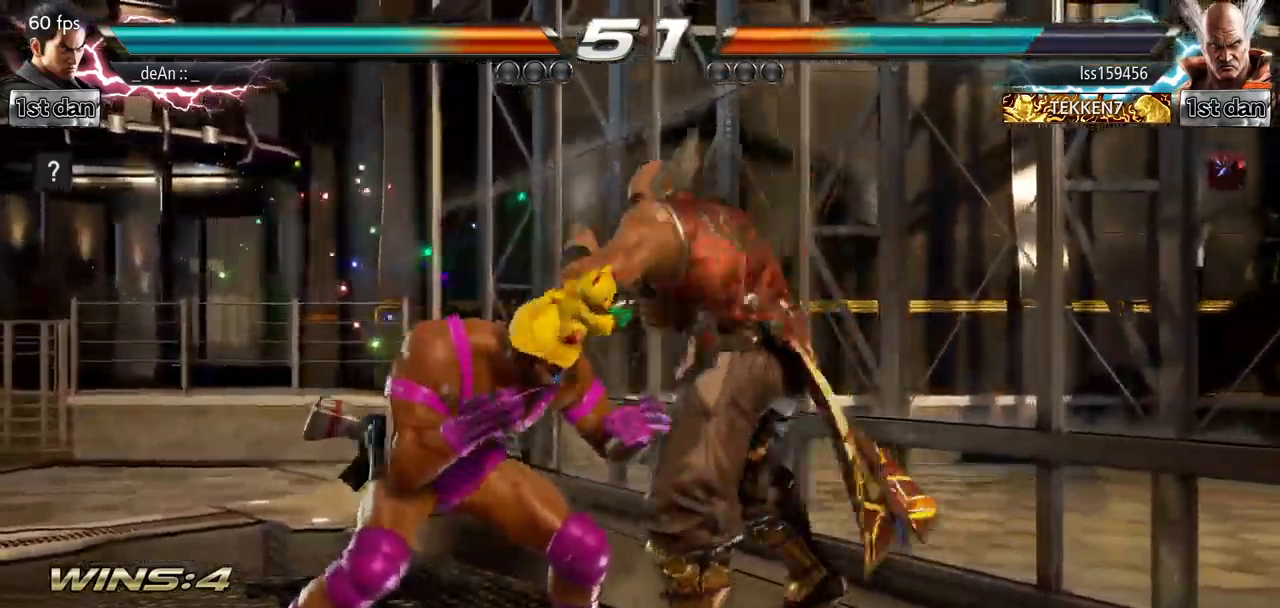
{"buttons": [], "left_stick": "center", "events": [[151, "CIRCLE", "down"], [351, "CIRCLE", "up"]]}
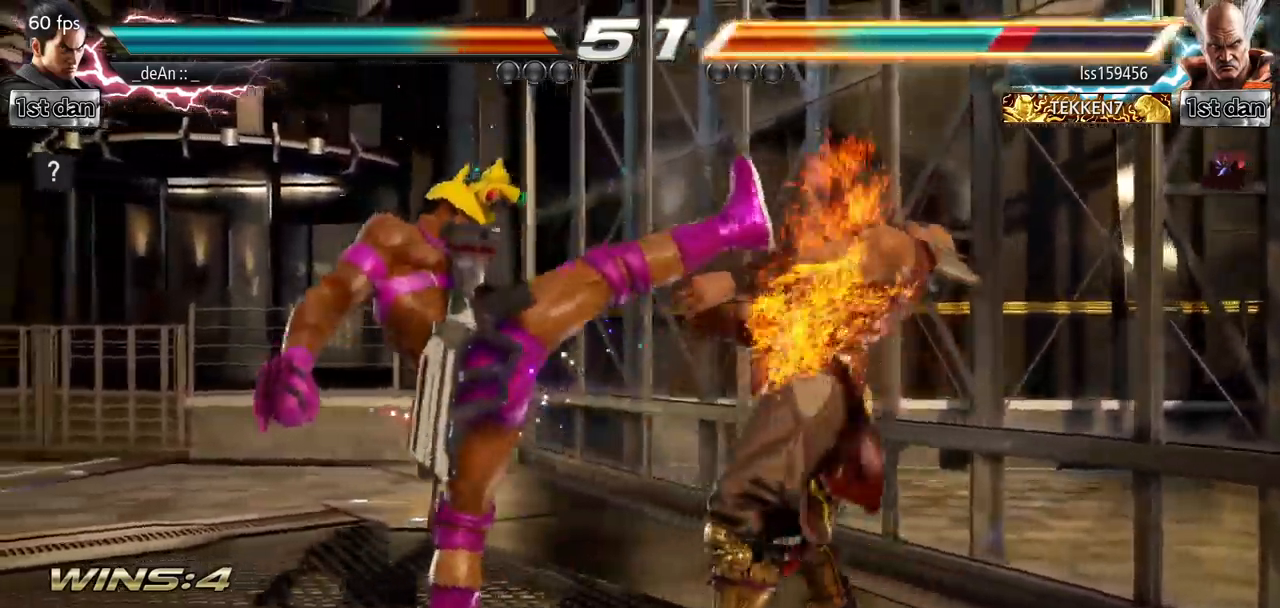
{"buttons": [], "left_stick": "center", "events": [[250, "SQUARE", "down"], [467, "SQUARE", "up"]]}
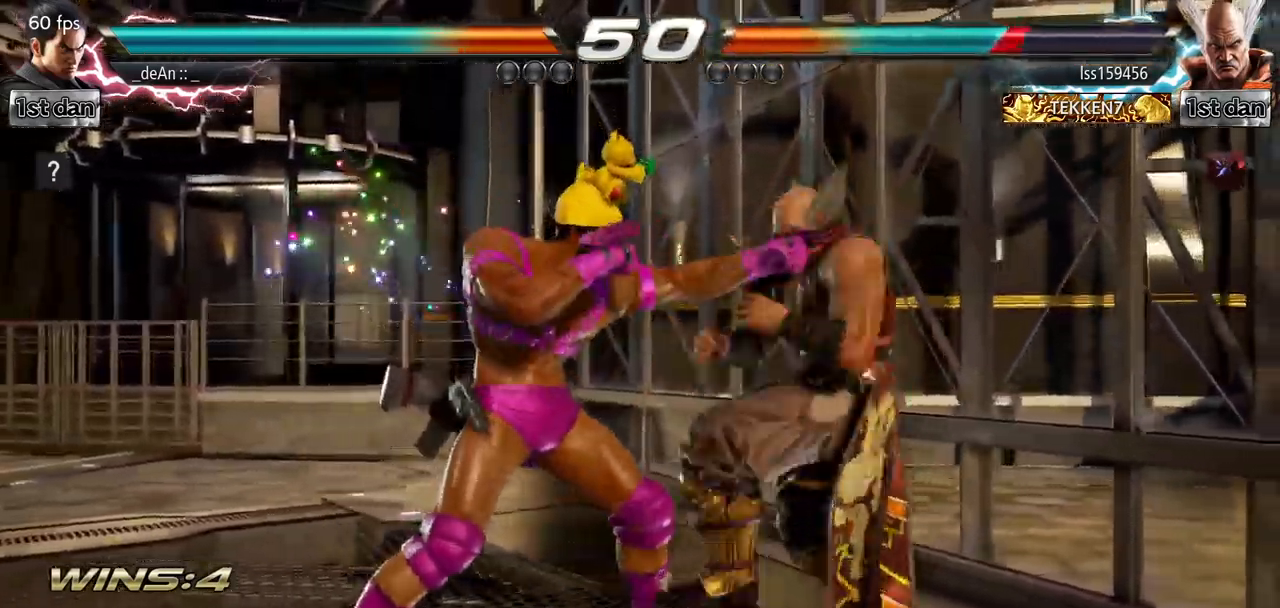
{"buttons": [], "left_stick": "center", "events": [[117, "left_stick", "down-right"], [151, "SQUARE", "down"], [267, "SQUARE", "up"], [367, "left_stick", "center"]]}
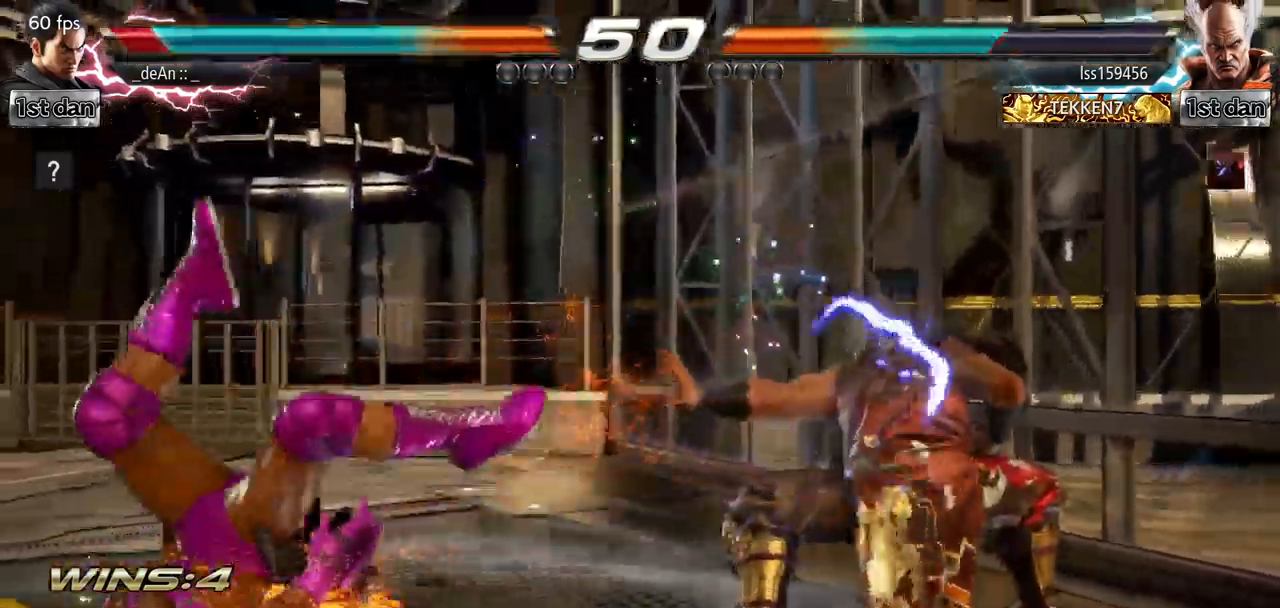
{"buttons": [], "left_stick": "left", "events": [[83, "left_stick", "left"]]}
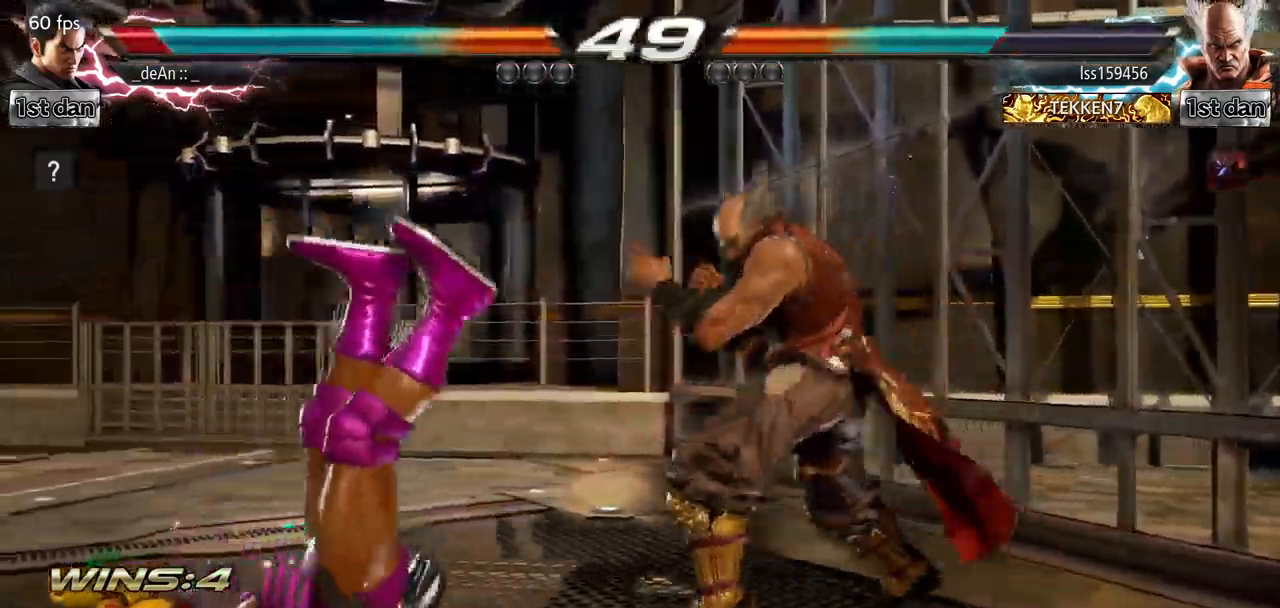
{"buttons": [], "left_stick": "left", "events": [[234, "SQUARE", "down"], [401, "SQUARE", "up"]]}
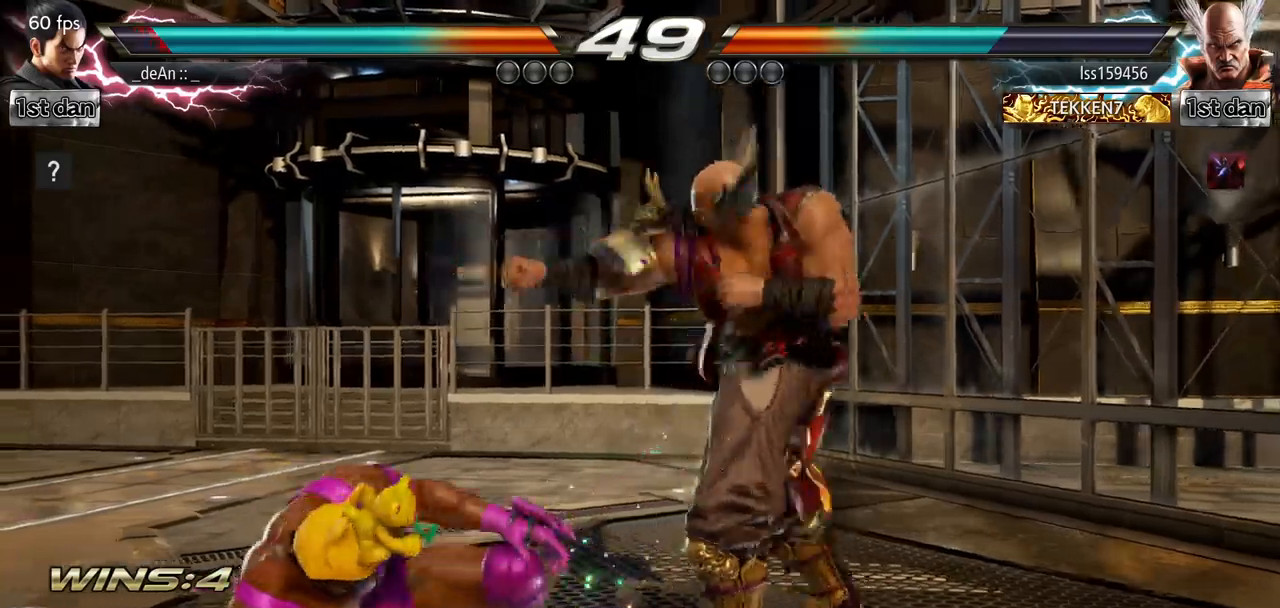
{"buttons": ["SQUARE"], "left_stick": "center", "events": [[267, "left_stick", "center"], [451, "SQUARE", "down"]]}
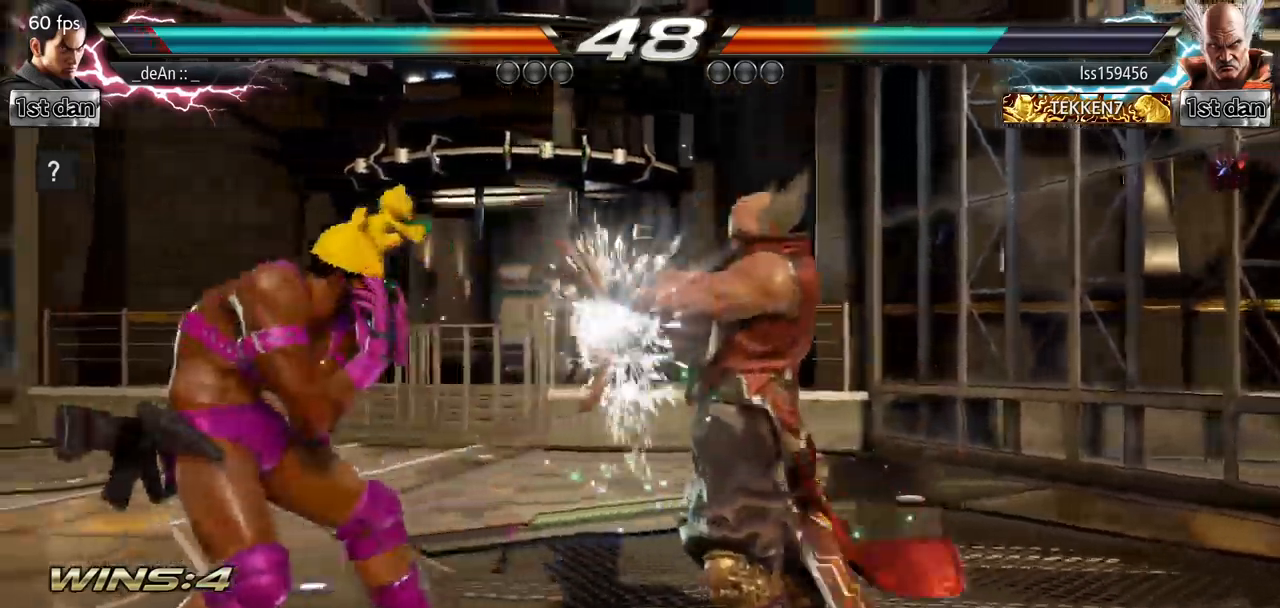
{"buttons": ["SQUARE", "TRIANGLE"], "left_stick": "center"}
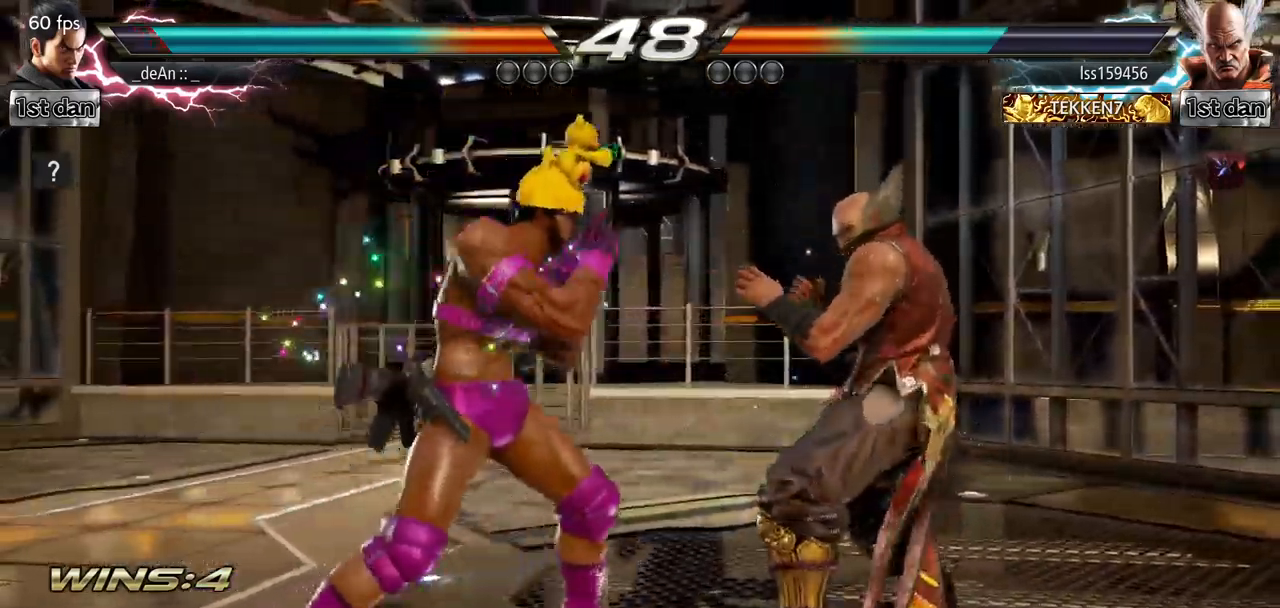
{"buttons": ["SQUARE"], "left_stick": "center", "events": [[100, "SQUARE", "up"], [167, "TRIANGLE", "up"], [467, "SQUARE", "down"]]}
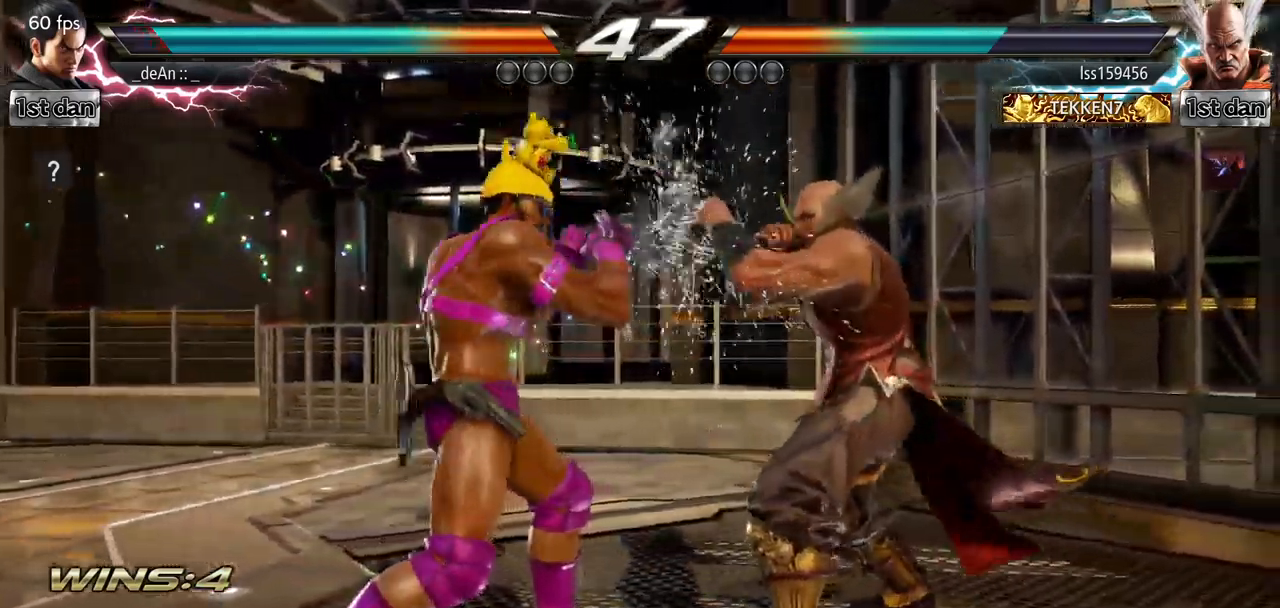
{"buttons": [], "left_stick": "center", "events": [[50, "TRIANGLE", "down"], [166, "SQUARE", "up"], [217, "TRIANGLE", "up"]]}
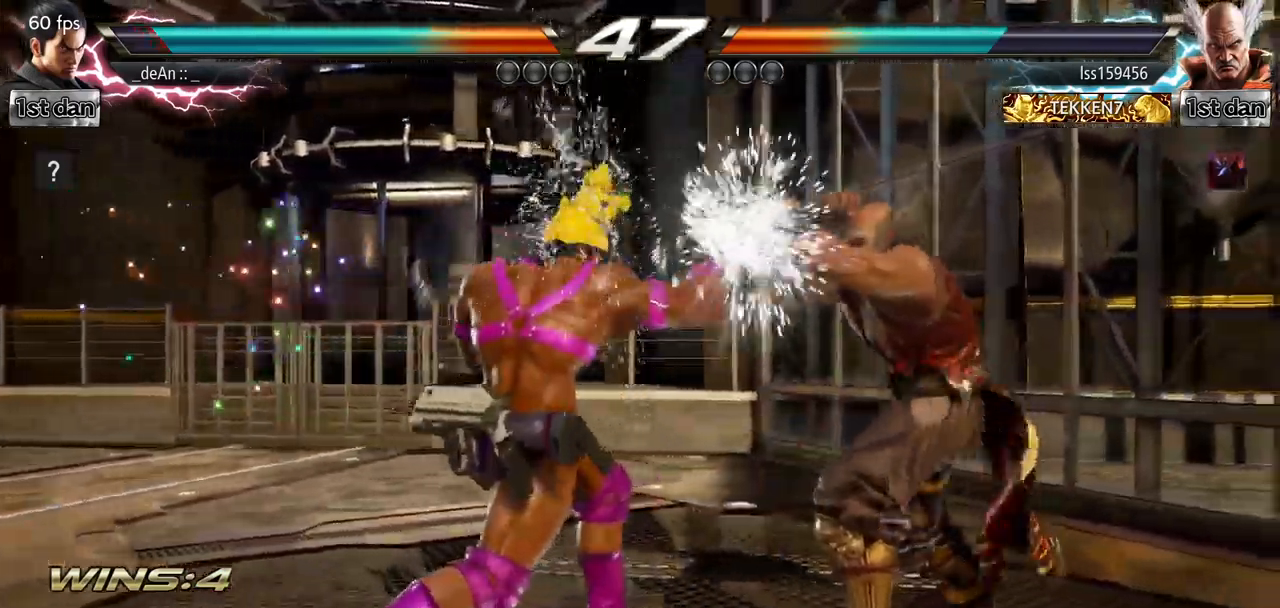
{"buttons": ["CIRCLE"], "left_stick": "center", "events": [[117, "SQUARE", "down"], [234, "TRIANGLE", "down"], [334, "SQUARE", "up"], [367, "TRIANGLE", "up"], [417, "CIRCLE", "down"]]}